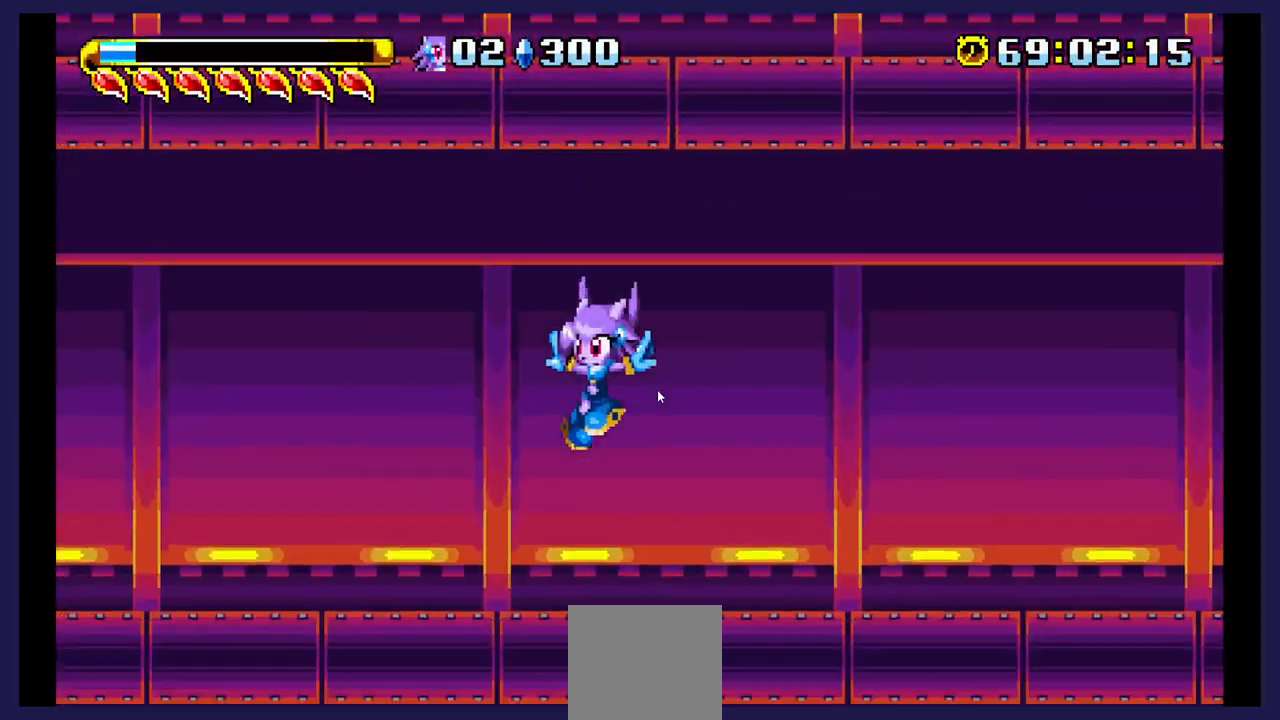
Gameplay with a controller (Xbox layout); each line is a JSON object with the inputs held at the frame after it (dt_ms = milliseconds from this image to that frame). "events" lists button and stick changes between this image and that frame as [ms after this image, input, new state], when the widget could be followed in between. Not read: left_stick right_stick.
{"dt_ms": 500, "buttons": ["DPAD_LEFT"], "events": []}
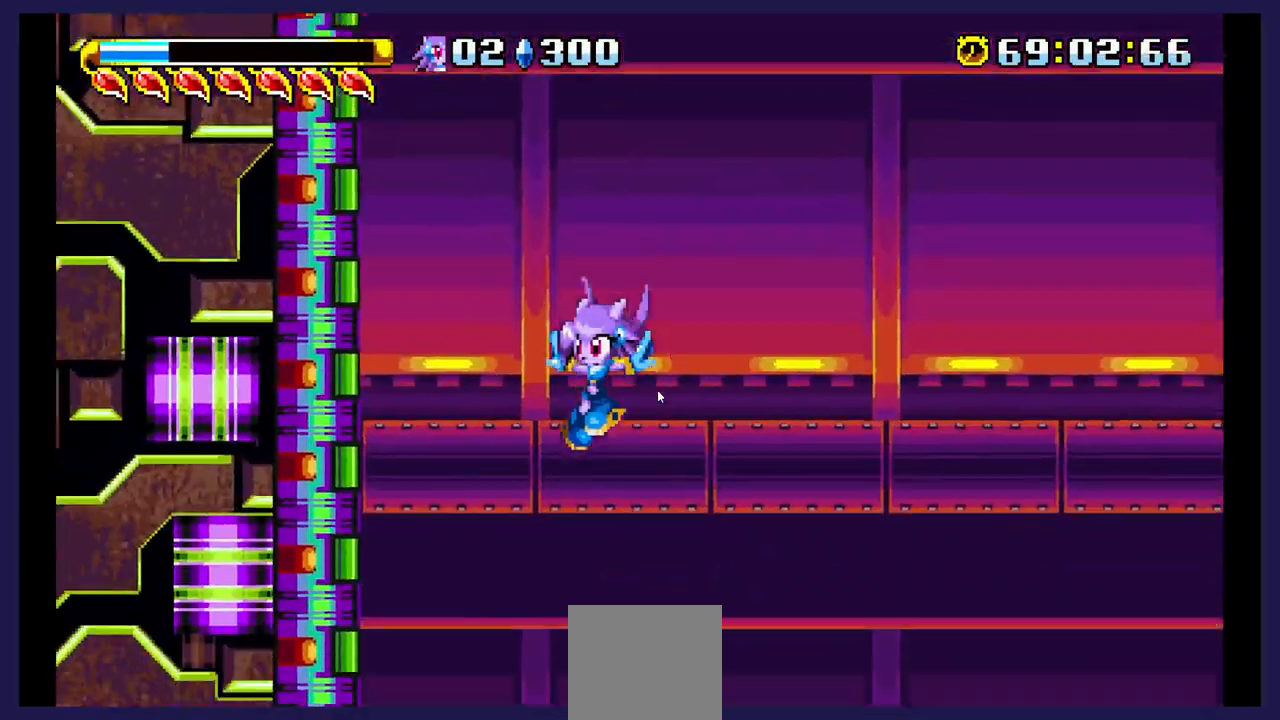
{"dt_ms": 500, "buttons": [], "events": [[400, "DPAD_LEFT", "up"]]}
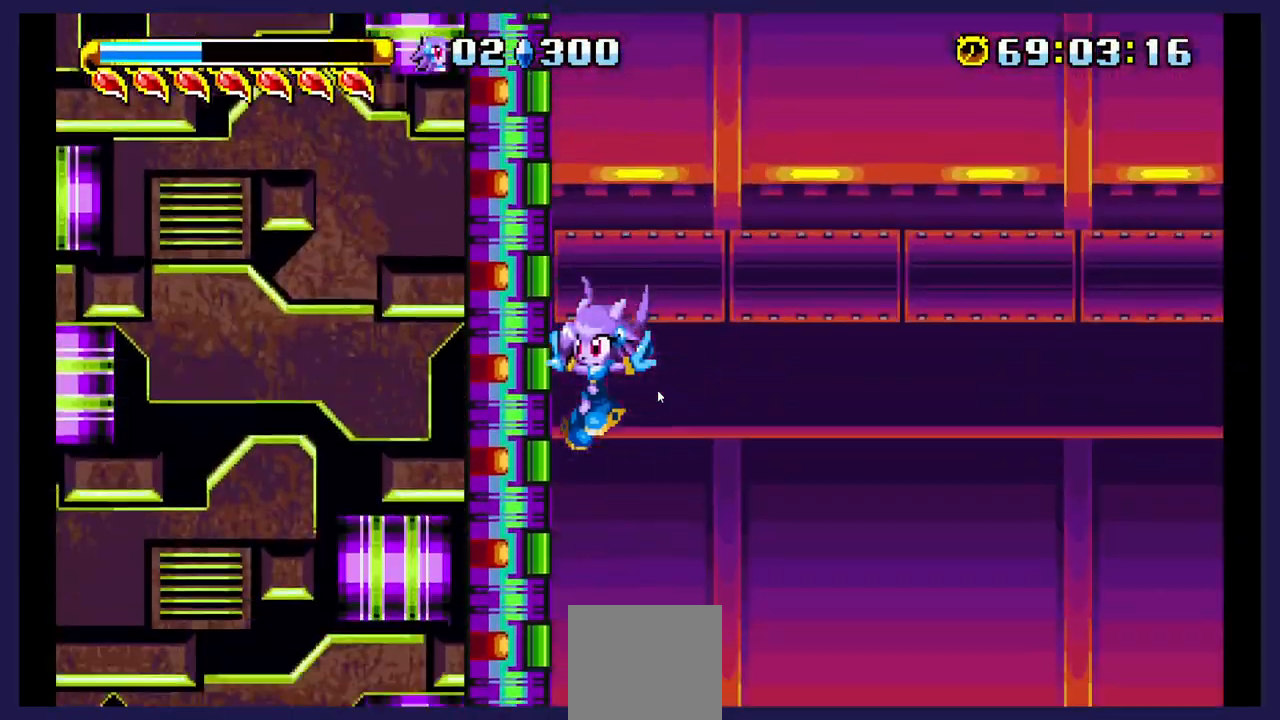
{"dt_ms": 500, "buttons": [], "events": []}
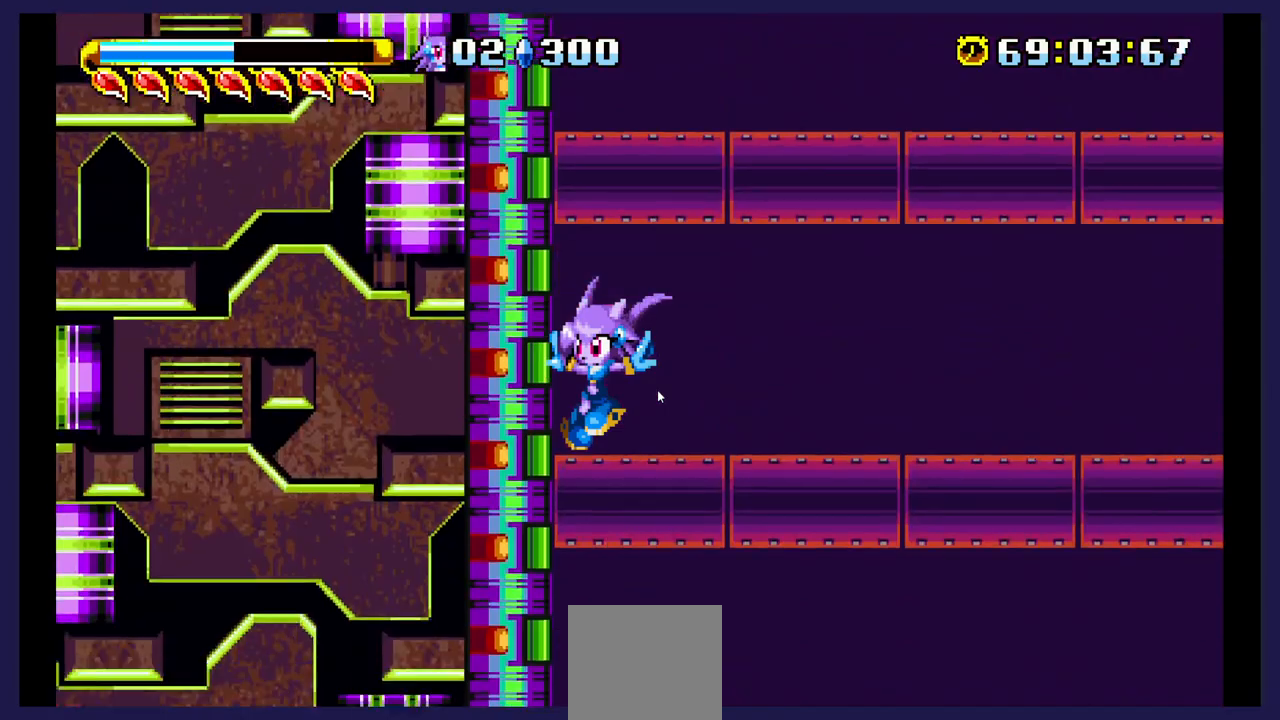
{"dt_ms": 500, "buttons": [], "events": []}
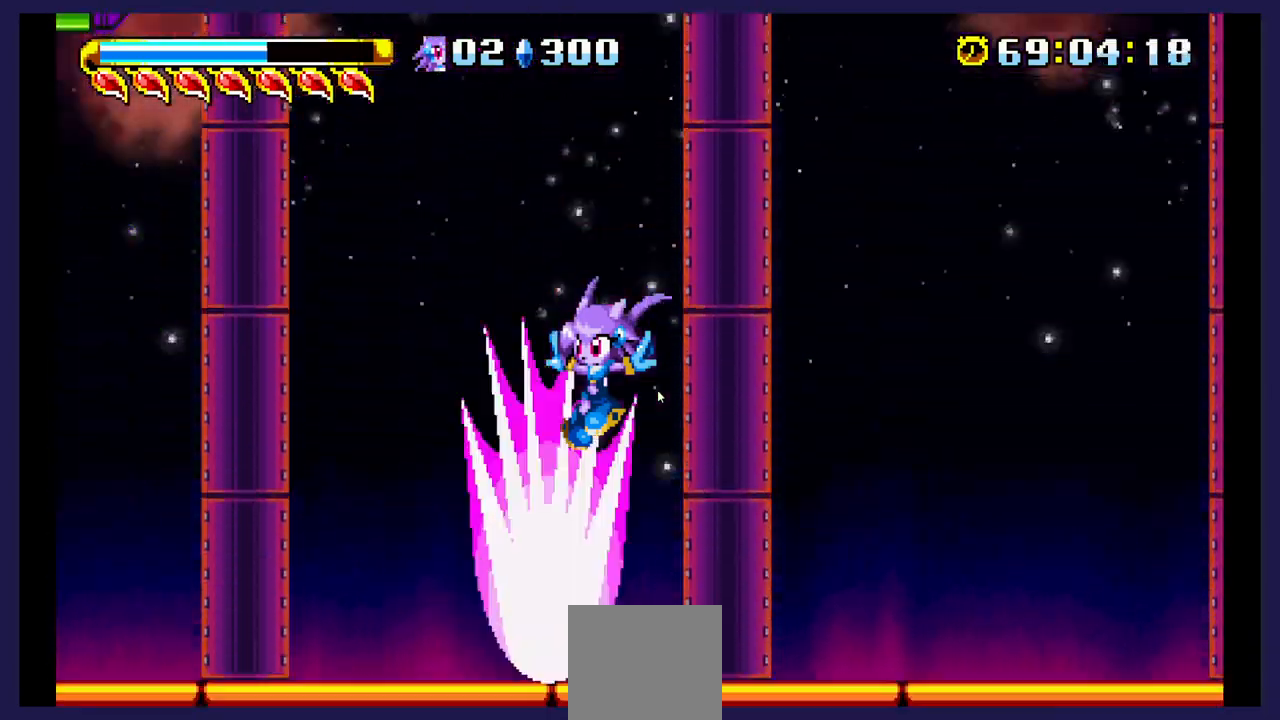
{"dt_ms": 500, "buttons": [], "events": []}
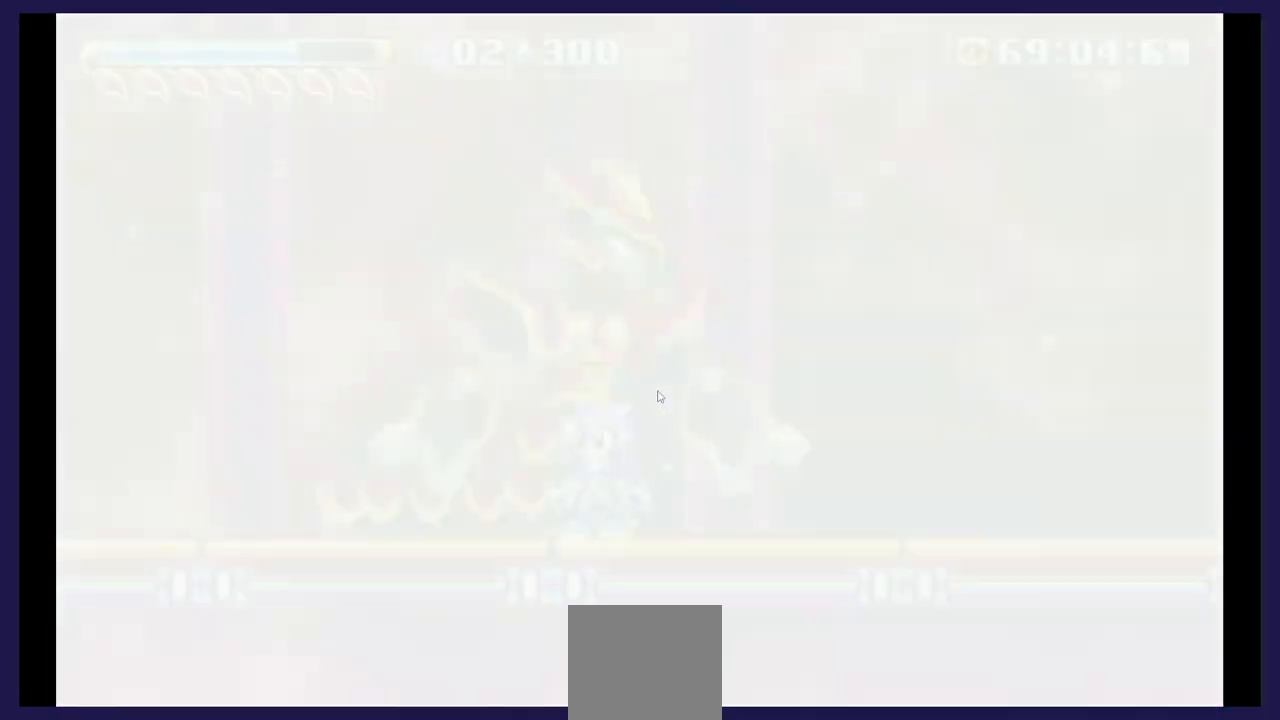
{"dt_ms": 500, "buttons": [], "events": [[33, "A", "down"], [300, "A", "up"], [367, "X", "down"], [500, "X", "up"]]}
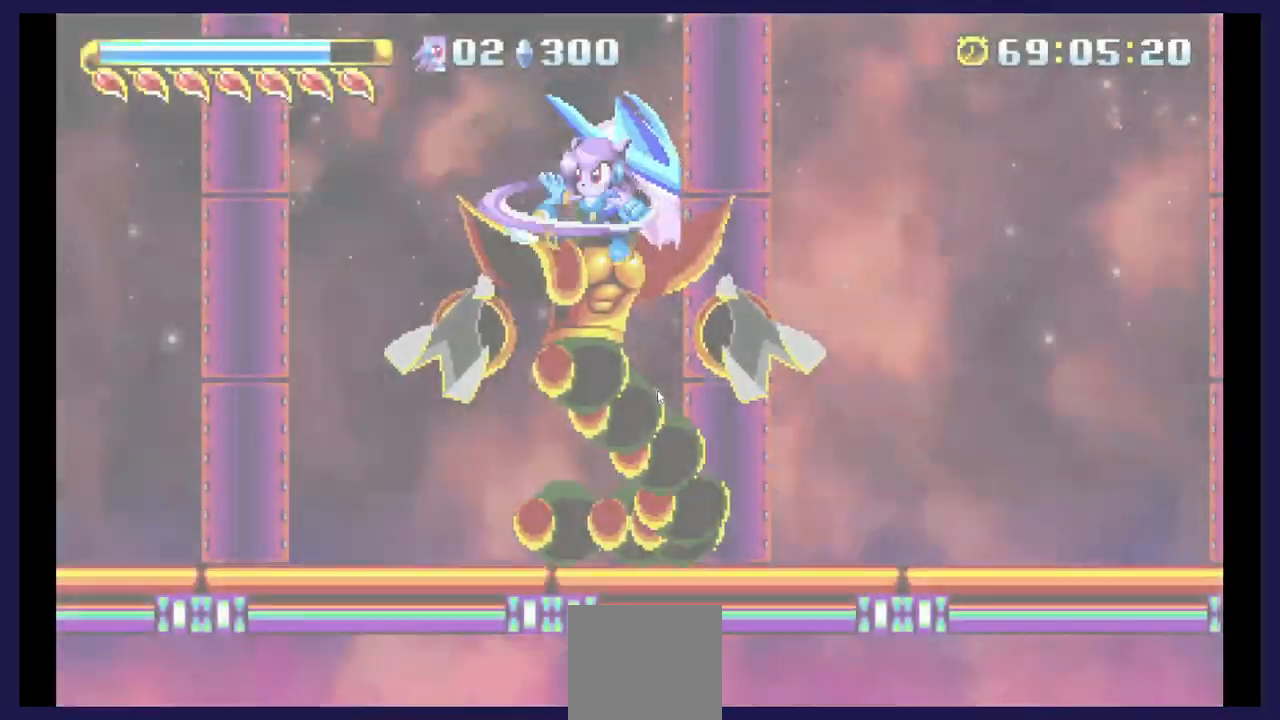
{"dt_ms": 500, "buttons": ["DPAD_LEFT"], "events": [[67, "X", "down"], [183, "X", "up"], [233, "DPAD_LEFT", "down"], [267, "X", "down"], [383, "X", "up"]]}
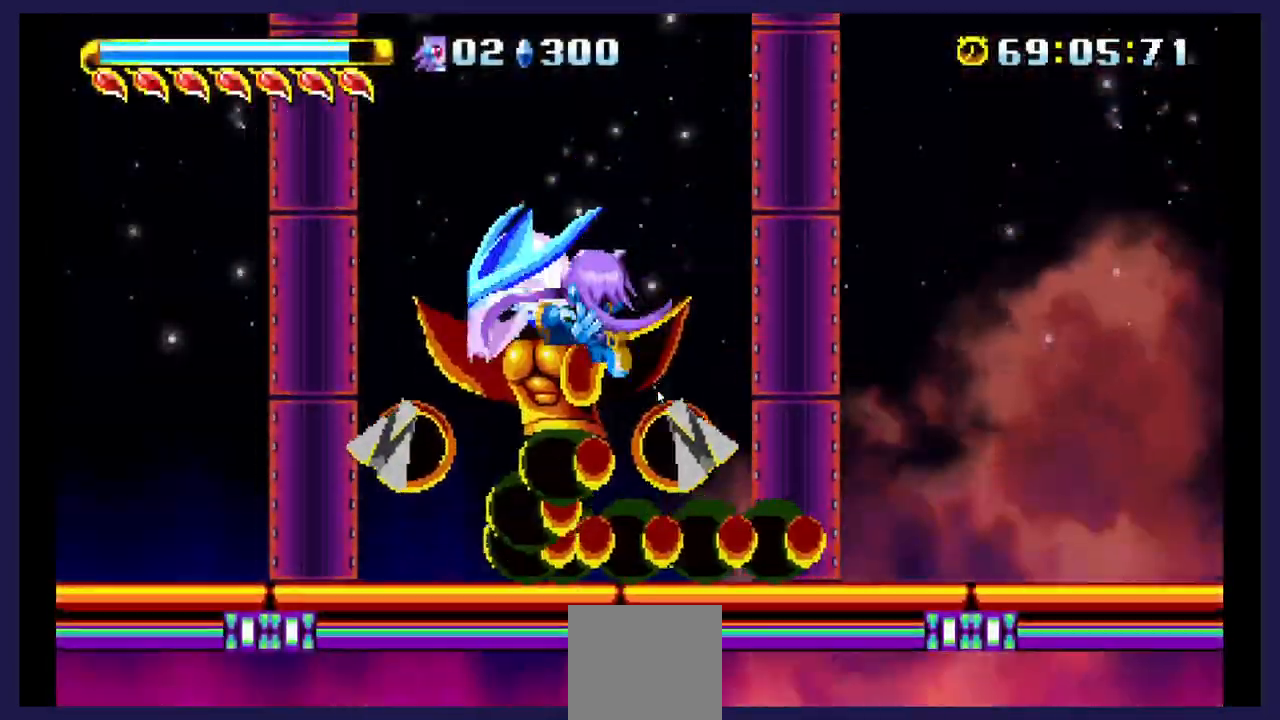
{"dt_ms": 500, "buttons": ["A", "DPAD_LEFT"], "events": [[450, "A", "down"]]}
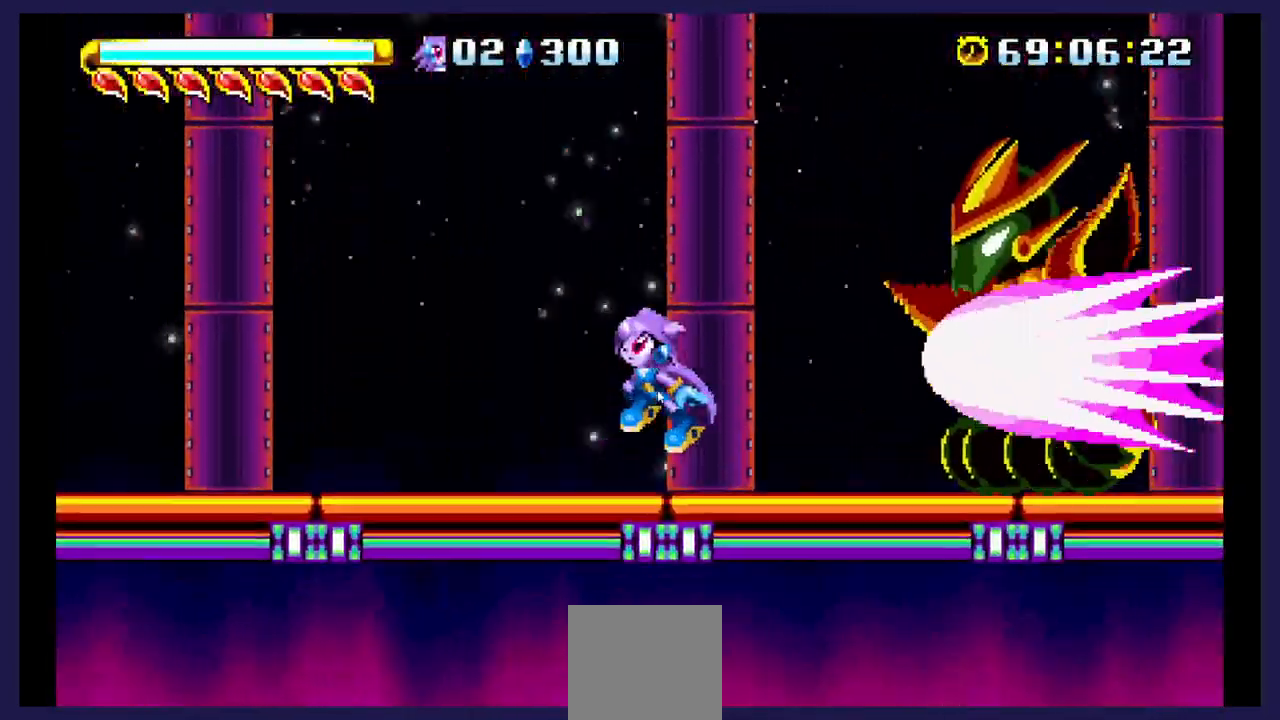
{"dt_ms": 500, "buttons": ["X", "DPAD_RIGHT"], "events": [[67, "DPAD_LEFT", "up"], [317, "A", "up"], [400, "DPAD_RIGHT", "down"], [467, "X", "down"]]}
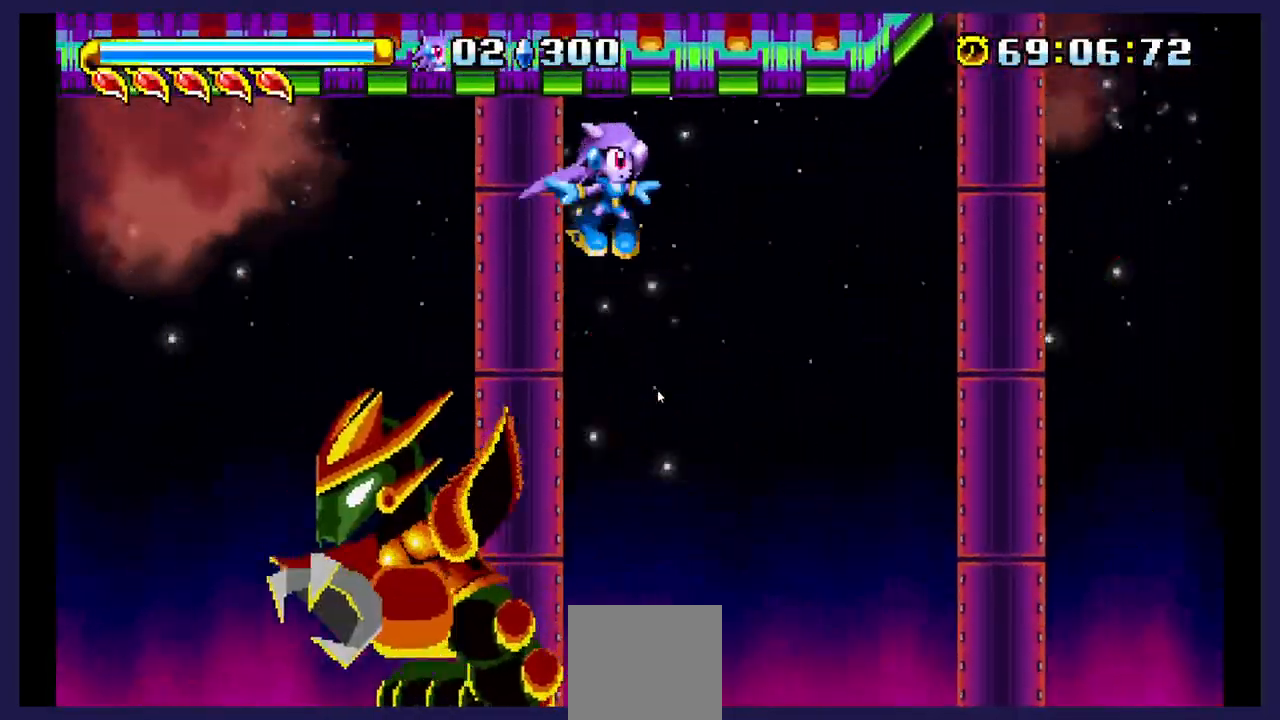
{"dt_ms": 500, "buttons": ["X"], "events": [[17, "DPAD_RIGHT", "up"], [150, "X", "up"], [250, "DPAD_RIGHT", "down"], [250, "X", "down"], [333, "DPAD_RIGHT", "up"]]}
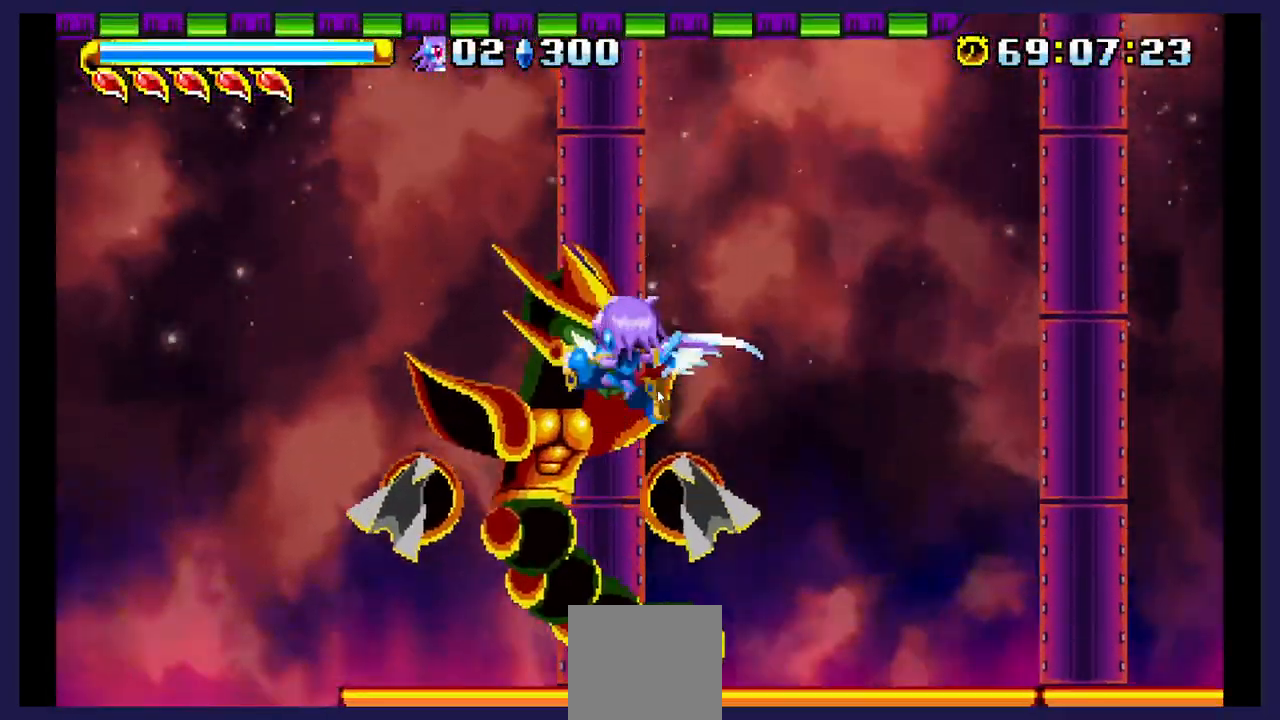
{"dt_ms": 500, "buttons": ["DPAD_RIGHT"], "events": [[17, "DPAD_LEFT", "down"], [67, "X", "up"], [183, "DPAD_LEFT", "up"], [300, "A", "down"], [467, "A", "up"], [483, "DPAD_RIGHT", "down"]]}
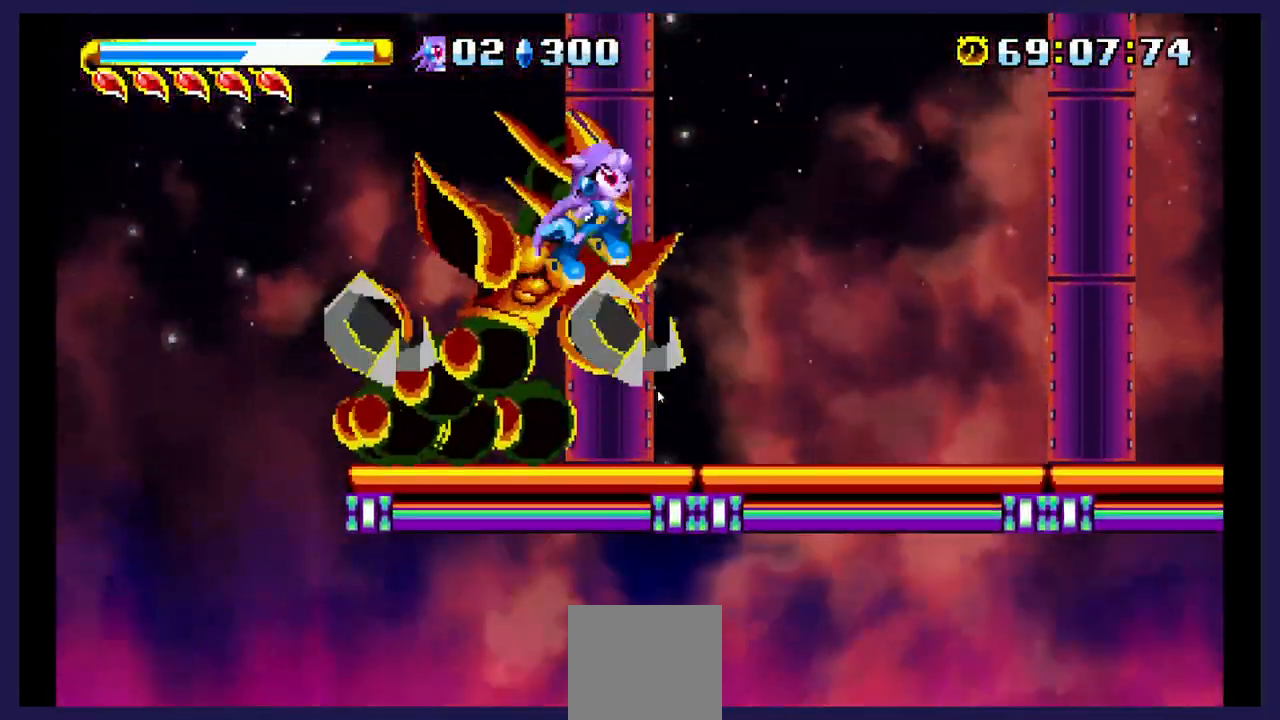
{"dt_ms": 500, "buttons": ["X"], "events": [[17, "X", "down"], [33, "DPAD_RIGHT", "up"], [167, "X", "up"], [217, "X", "down"], [333, "DPAD_LEFT", "down"], [383, "X", "up"], [433, "X", "down"], [483, "DPAD_LEFT", "up"]]}
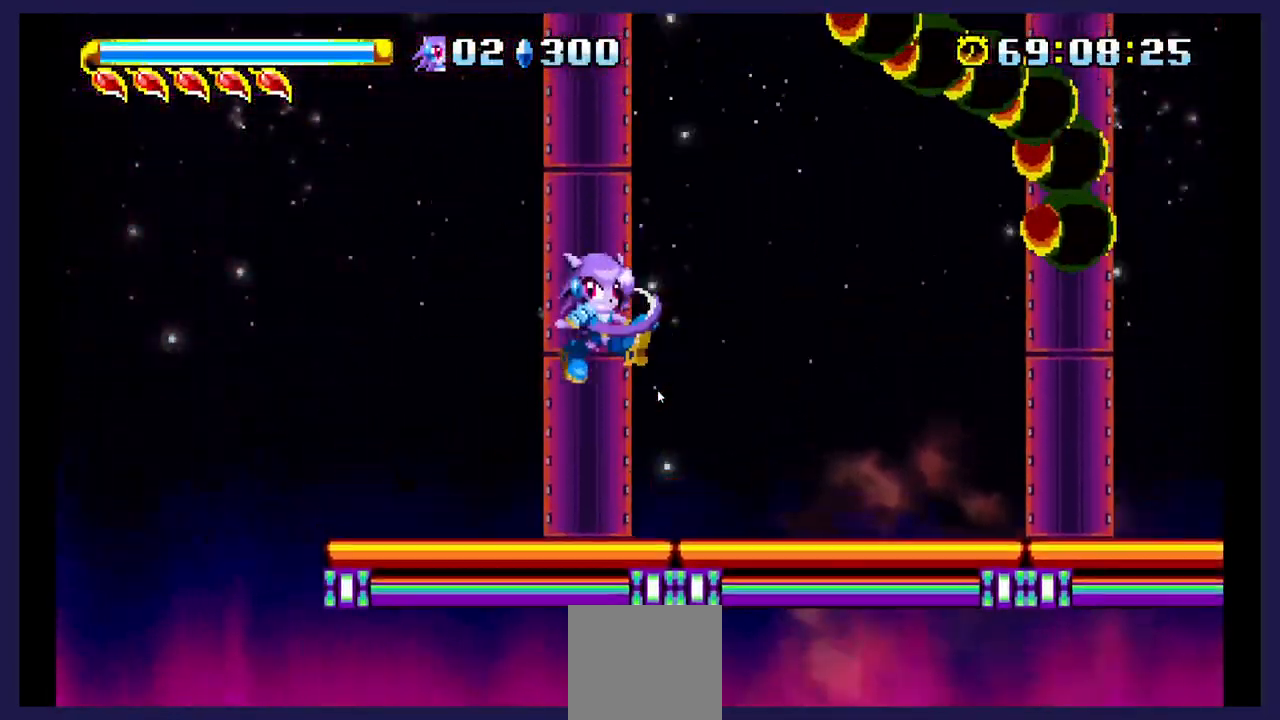
{"dt_ms": 500, "buttons": ["A", "DPAD_RIGHT"], "events": [[100, "X", "up"], [117, "DPAD_RIGHT", "down"], [383, "A", "down"]]}
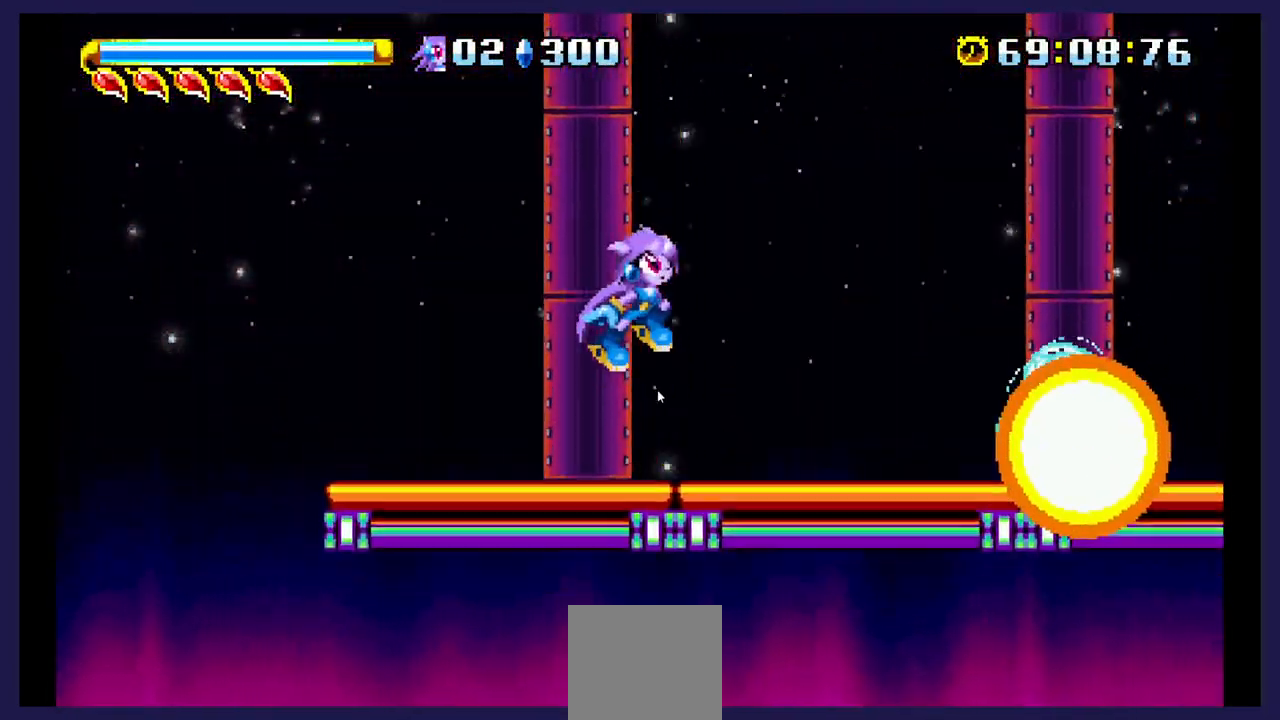
{"dt_ms": 500, "buttons": [], "events": [[33, "A", "up"], [250, "DPAD_RIGHT", "up"]]}
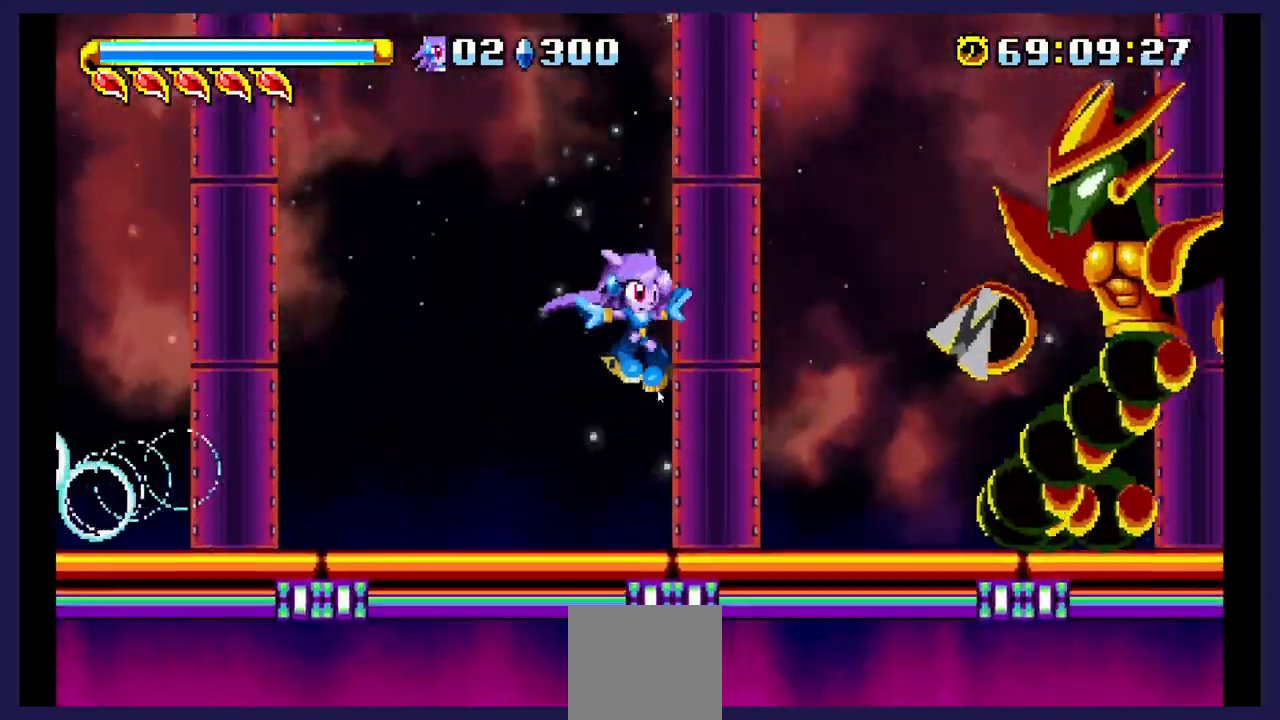
{"dt_ms": 500, "buttons": ["X", "DPAD_RIGHT"], "events": [[117, "DPAD_RIGHT", "down"], [283, "A", "down"], [467, "A", "up"], [500, "X", "down"]]}
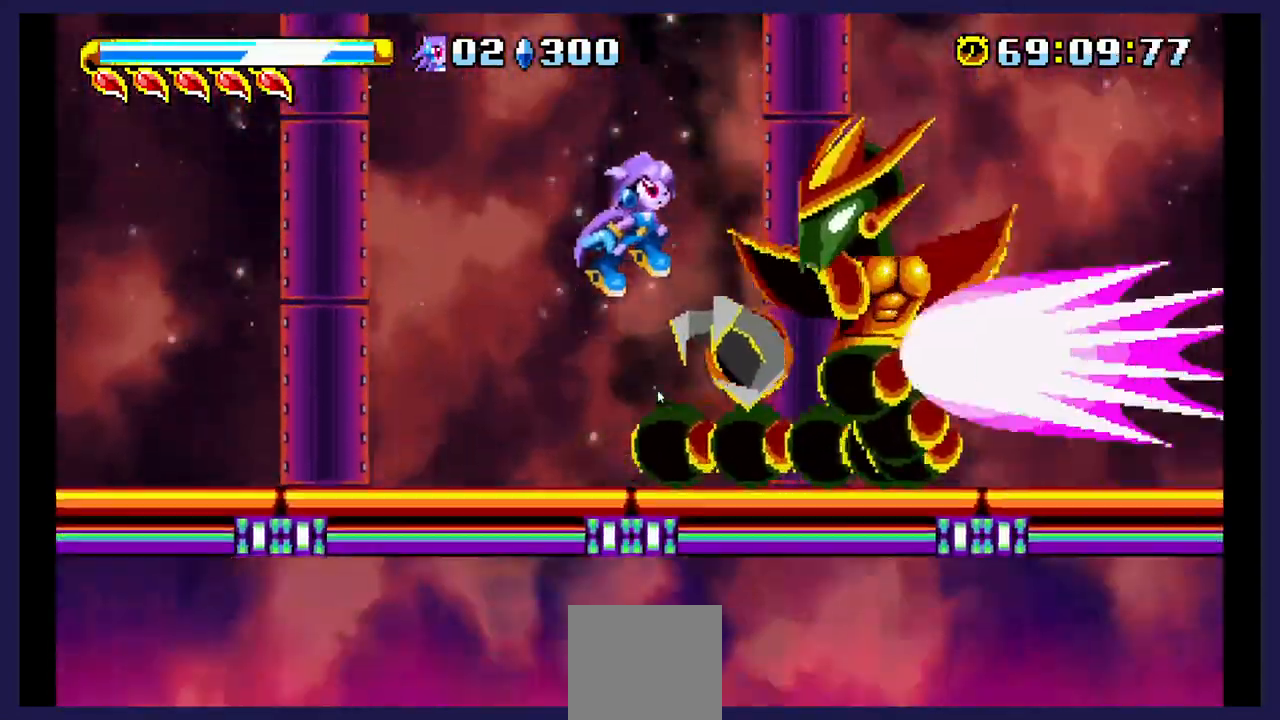
{"dt_ms": 500, "buttons": ["DPAD_UP", "DPAD_LEFT"], "events": [[17, "DPAD_RIGHT", "up"], [233, "DPAD_LEFT", "down"], [350, "X", "up"], [433, "DPAD_UP", "down"]]}
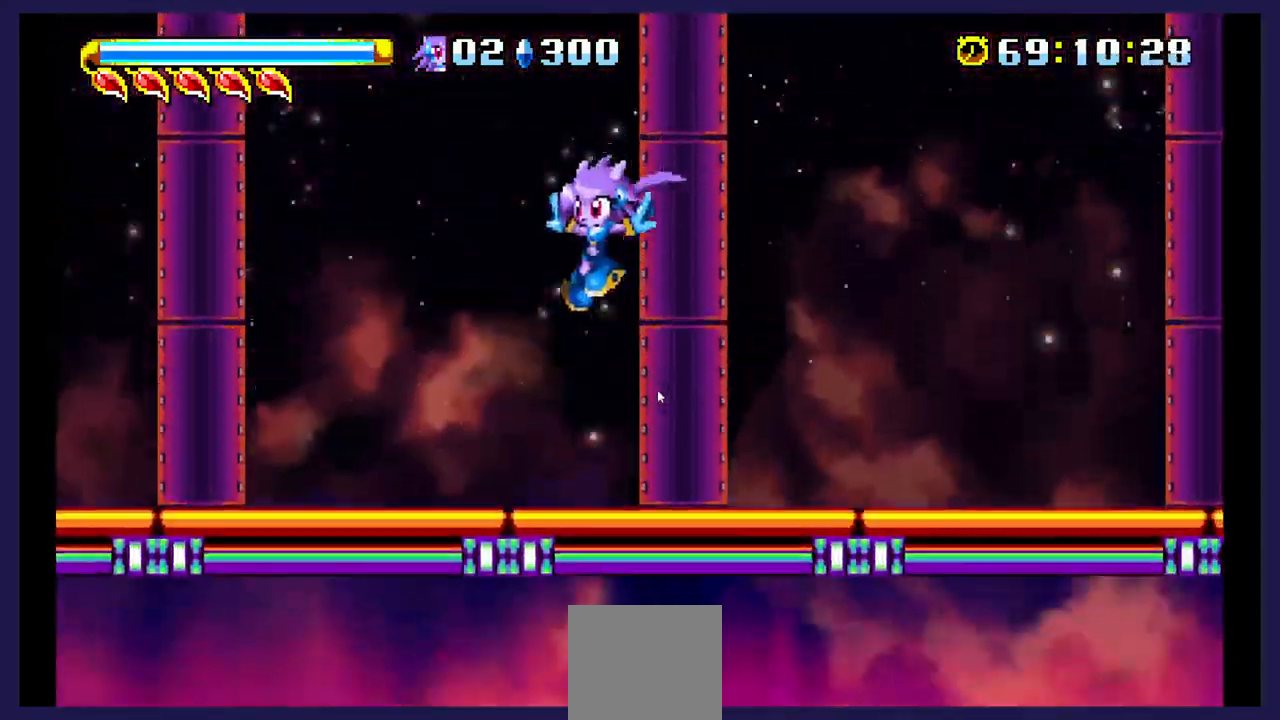
{"dt_ms": 500, "buttons": ["X", "DPAD_LEFT"], "events": [[100, "DPAD_UP", "up"], [500, "X", "down"]]}
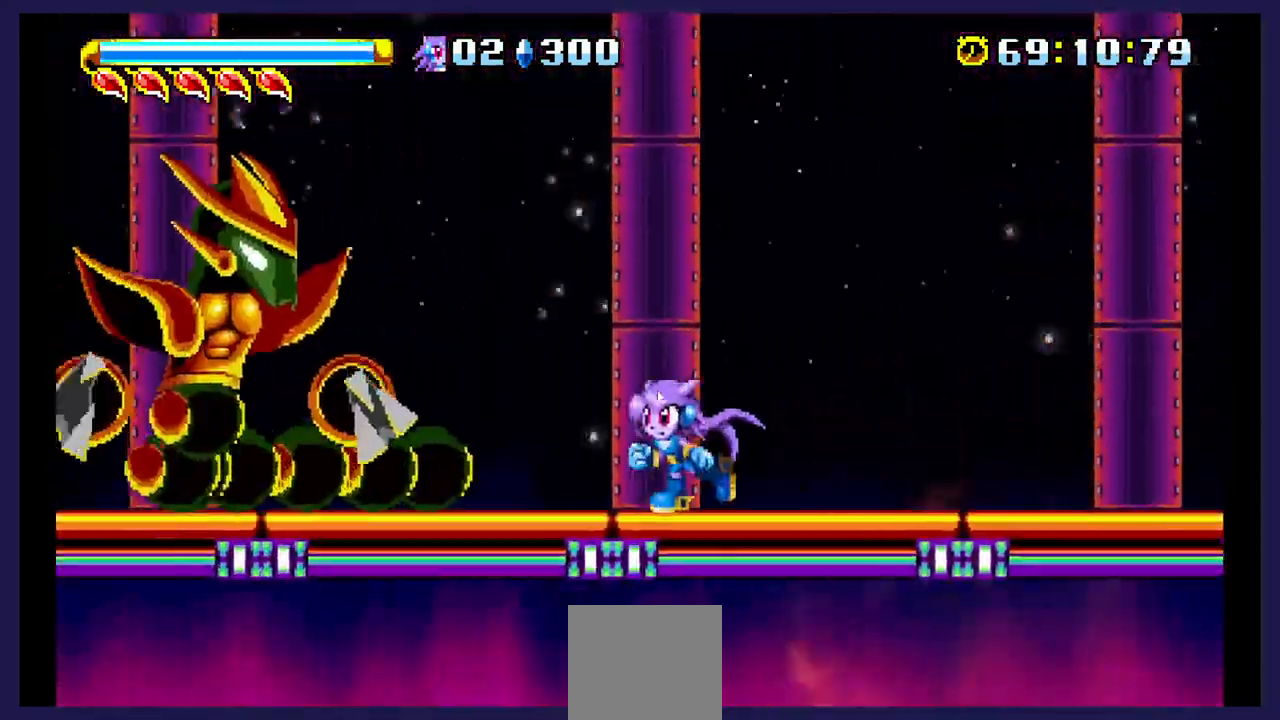
{"dt_ms": 500, "buttons": ["X"], "events": [[50, "A", "down"], [50, "X", "up"], [250, "A", "up"], [250, "X", "down"], [333, "DPAD_LEFT", "up"]]}
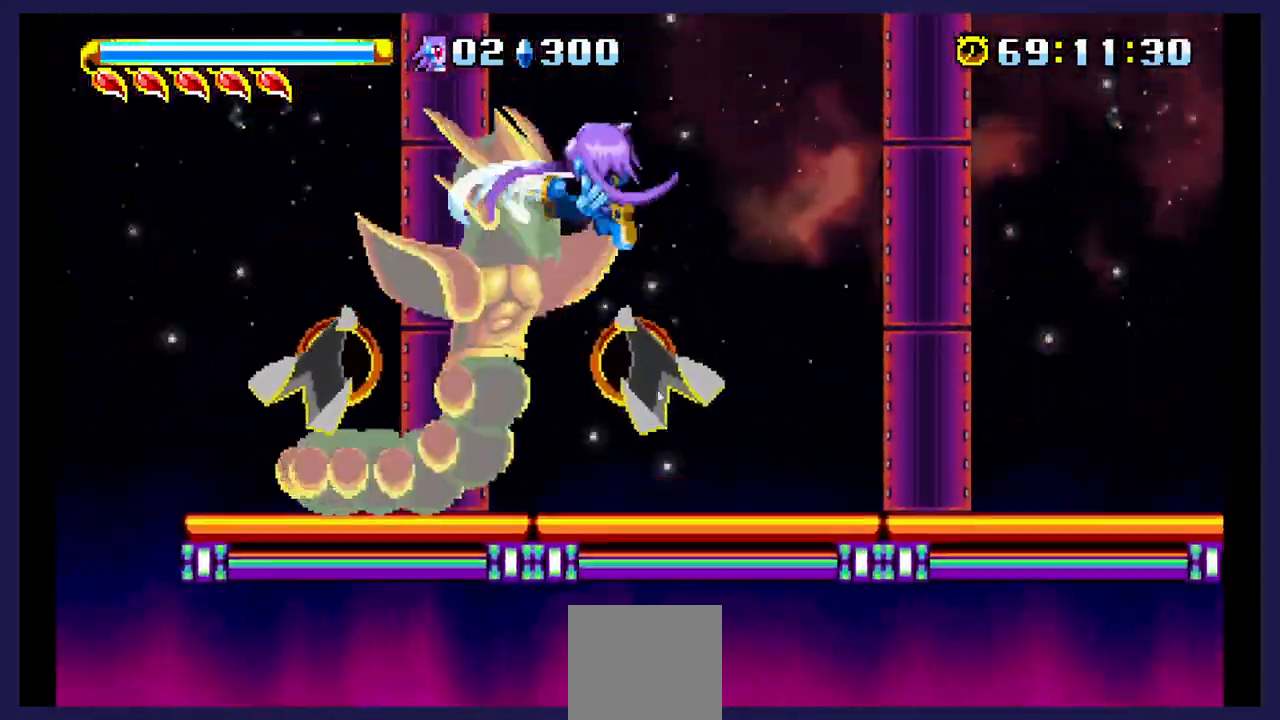
{"dt_ms": 1000, "buttons": ["DPAD_RIGHT"]}
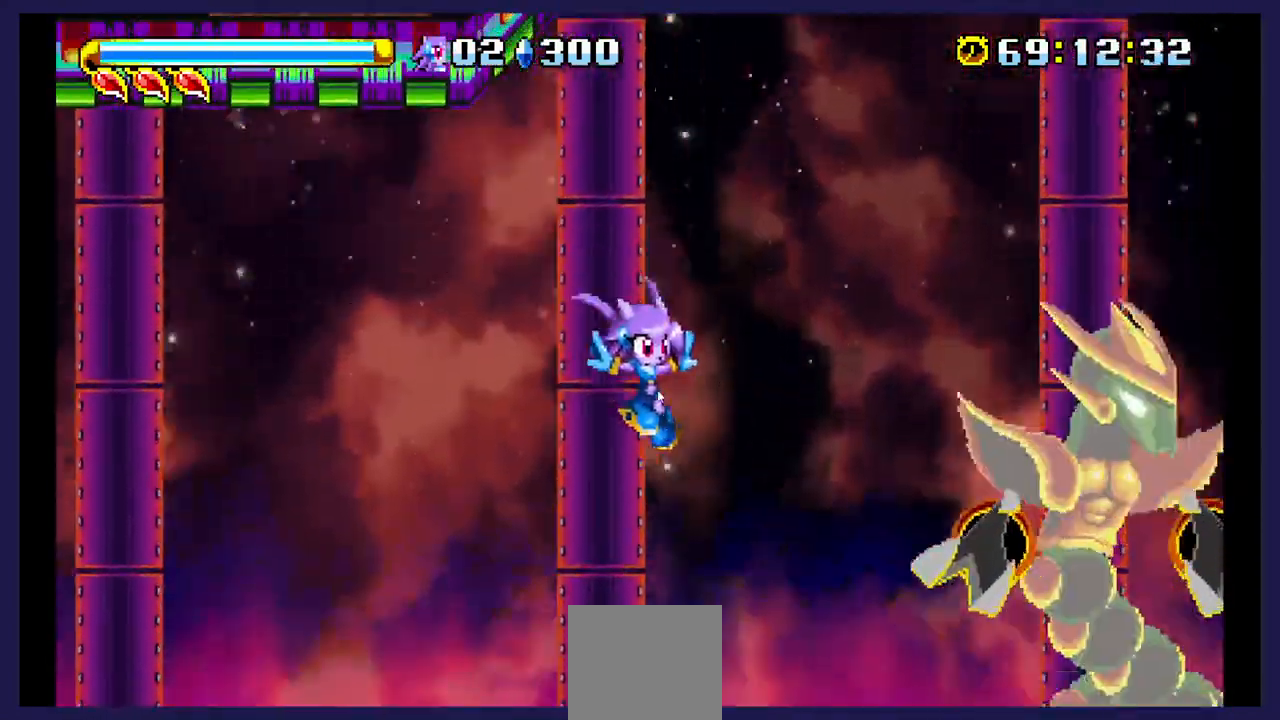
{"dt_ms": 500, "buttons": ["A"]}
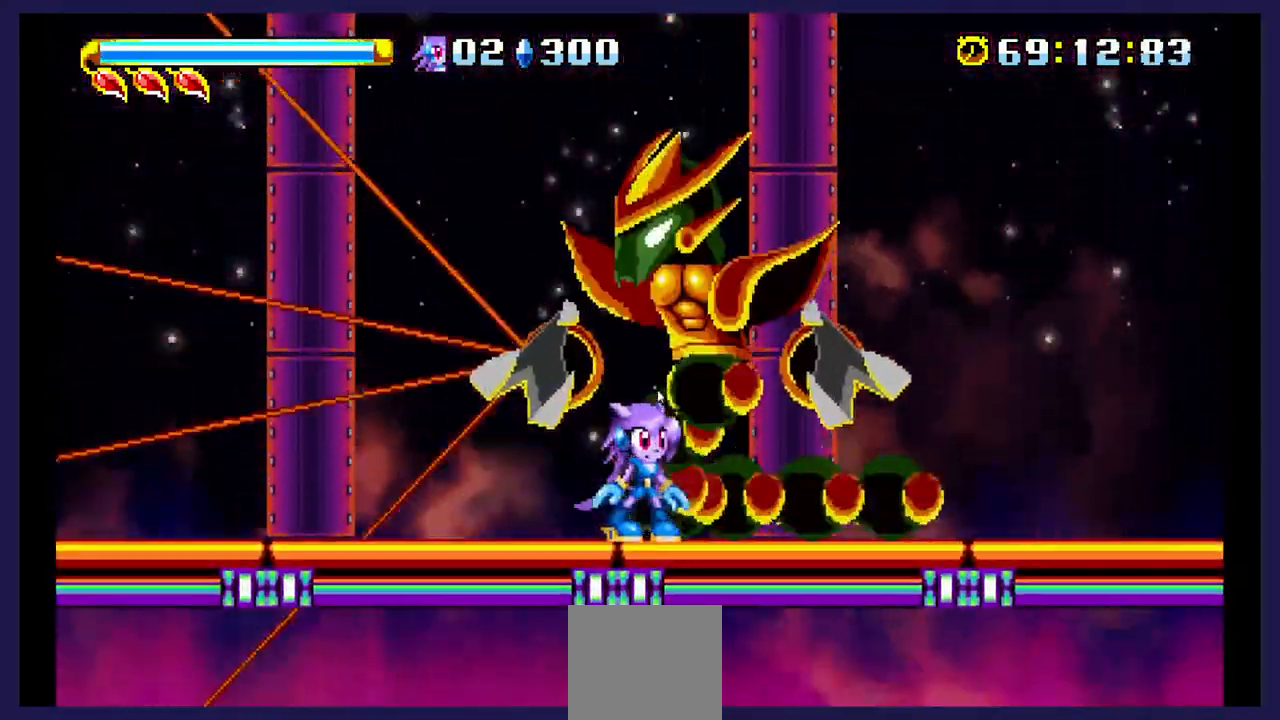
{"dt_ms": 500, "buttons": ["X"], "events": [[183, "A", "up"], [200, "DPAD_RIGHT", "down"], [250, "X", "down"], [300, "DPAD_RIGHT", "up"]]}
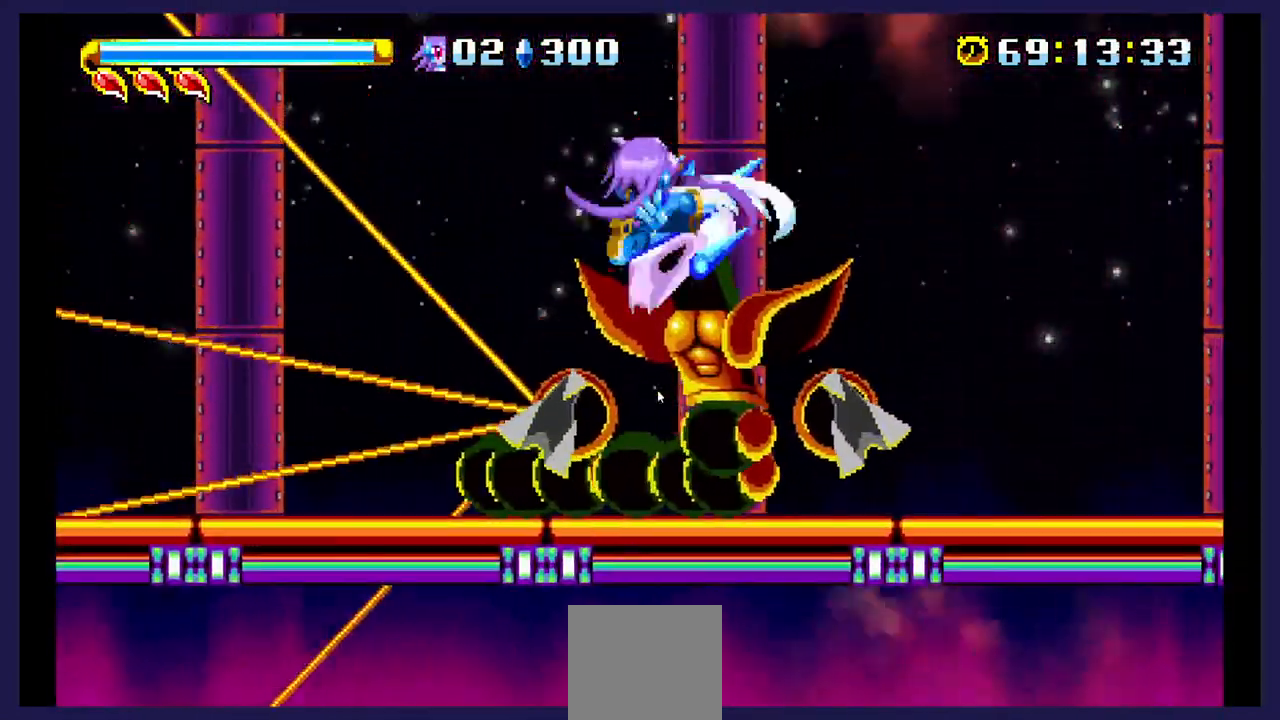
{"dt_ms": 500, "buttons": ["DPAD_RIGHT"], "events": [[250, "DPAD_RIGHT", "down"], [317, "X", "up"], [367, "DPAD_RIGHT", "up"], [500, "DPAD_RIGHT", "down"]]}
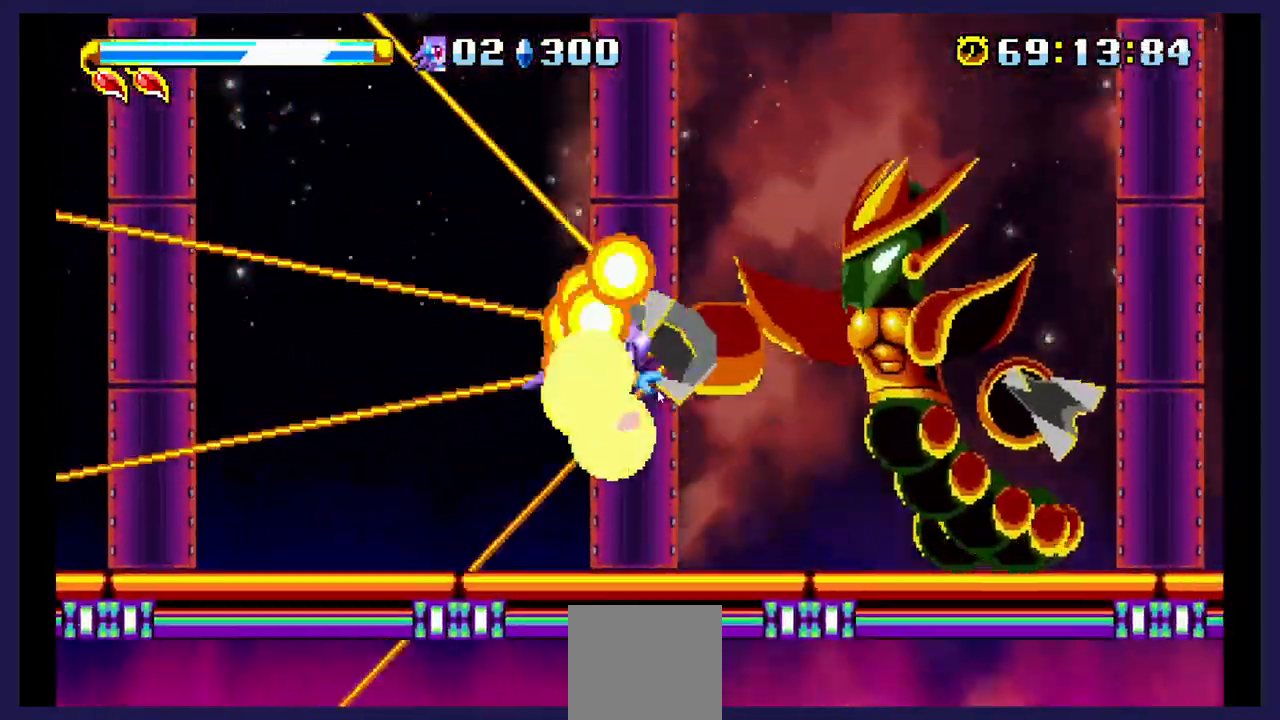
{"dt_ms": 500, "buttons": ["DPAD_RIGHT"], "events": []}
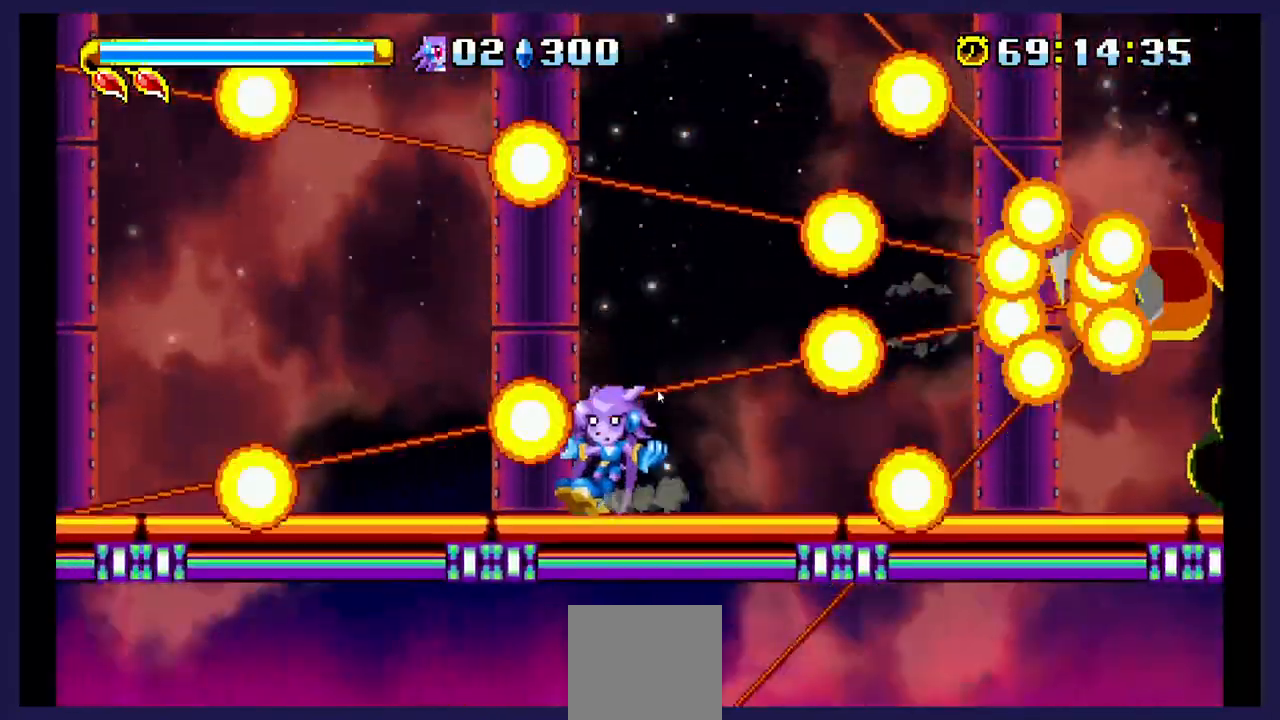
{"dt_ms": 500, "buttons": ["DPAD_LEFT"], "events": [[50, "DPAD_RIGHT", "up"], [417, "DPAD_LEFT", "down"]]}
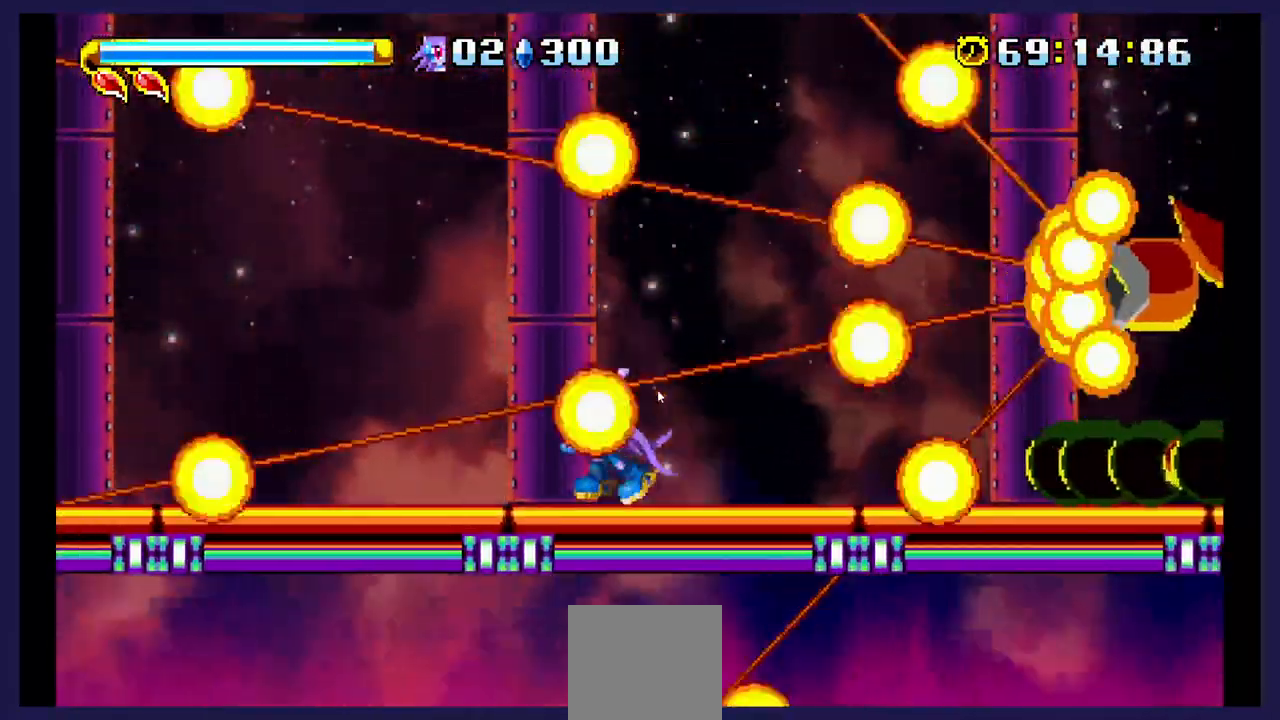
{"dt_ms": 500, "buttons": ["DPAD_LEFT"], "events": [[233, "B", "down"], [350, "B", "up"]]}
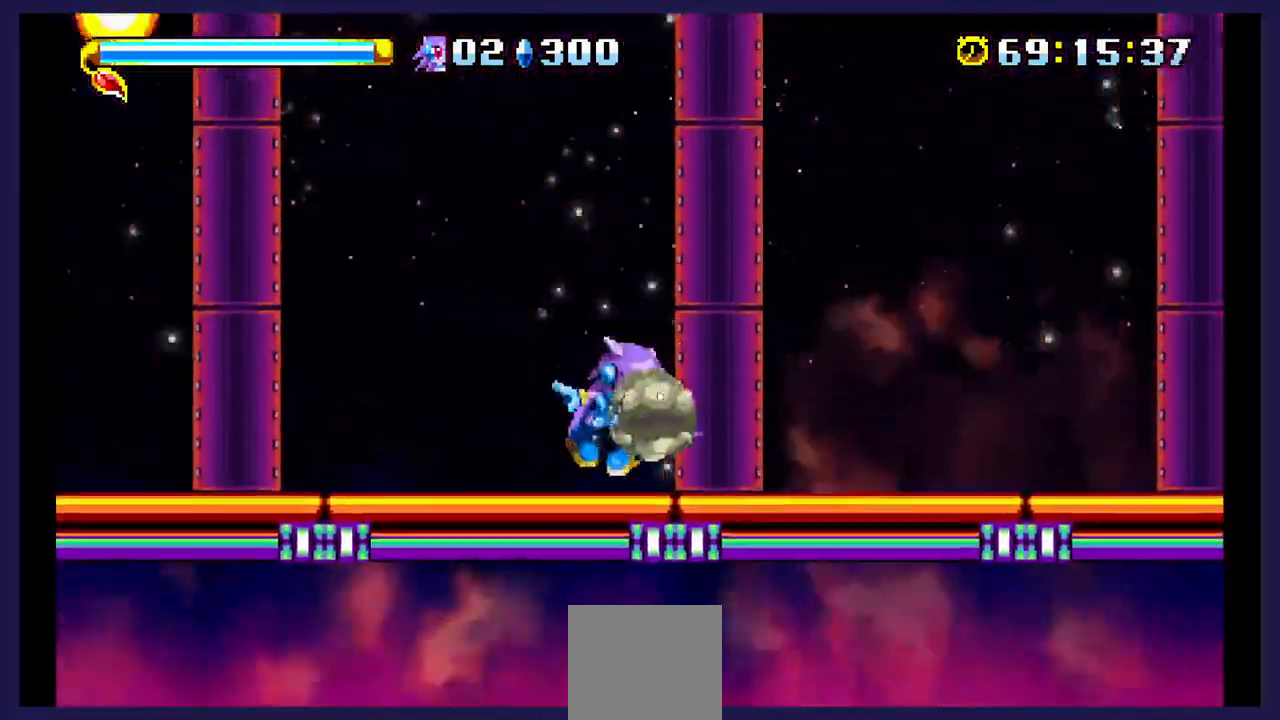
{"dt_ms": 500, "buttons": ["DPAD_LEFT"], "events": [[67, "DPAD_LEFT", "up"], [300, "B", "down"], [333, "DPAD_LEFT", "down"], [433, "B", "up"]]}
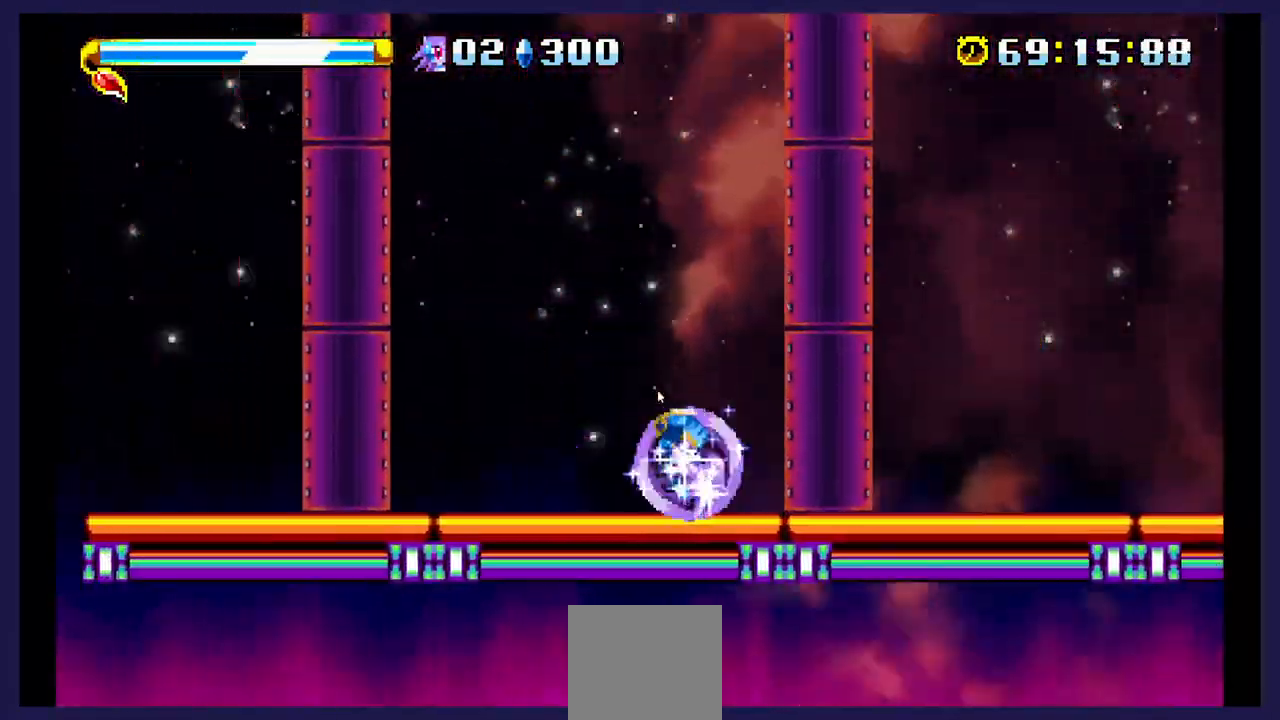
{"dt_ms": 500, "buttons": [], "events": [[33, "DPAD_LEFT", "up"]]}
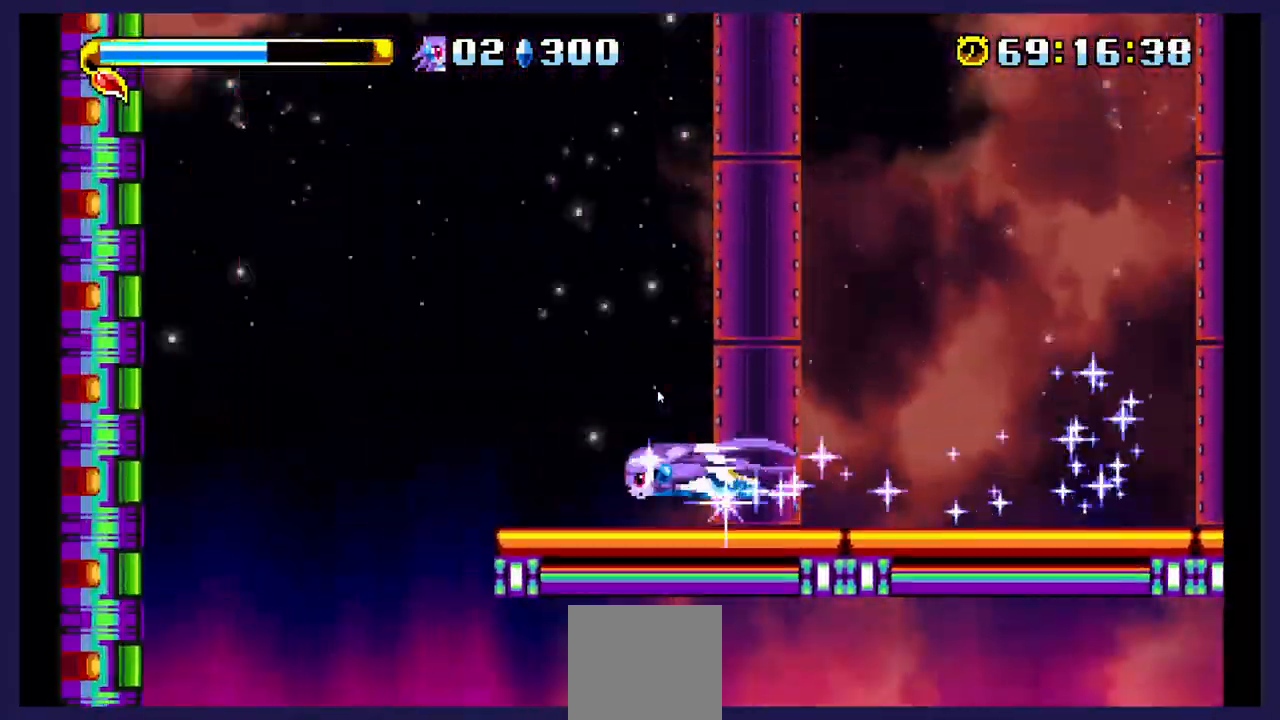
{"dt_ms": 500, "buttons": [], "events": []}
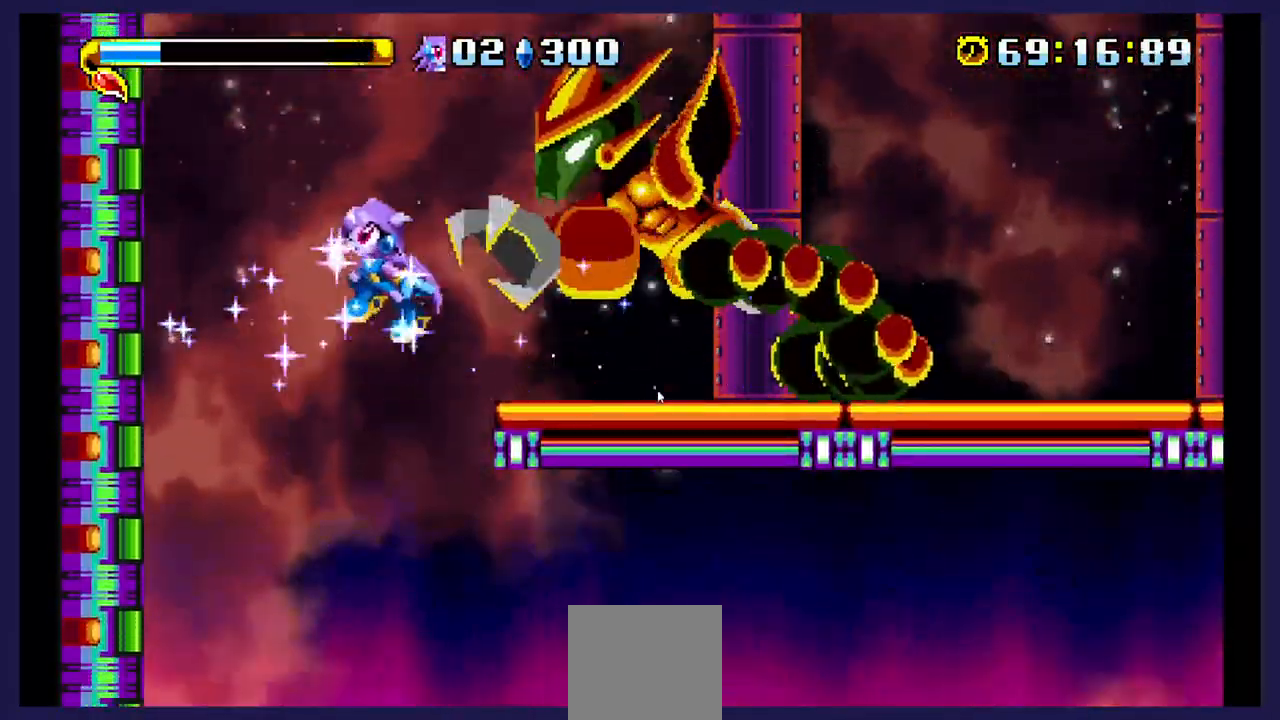
{"dt_ms": 500, "buttons": [], "events": []}
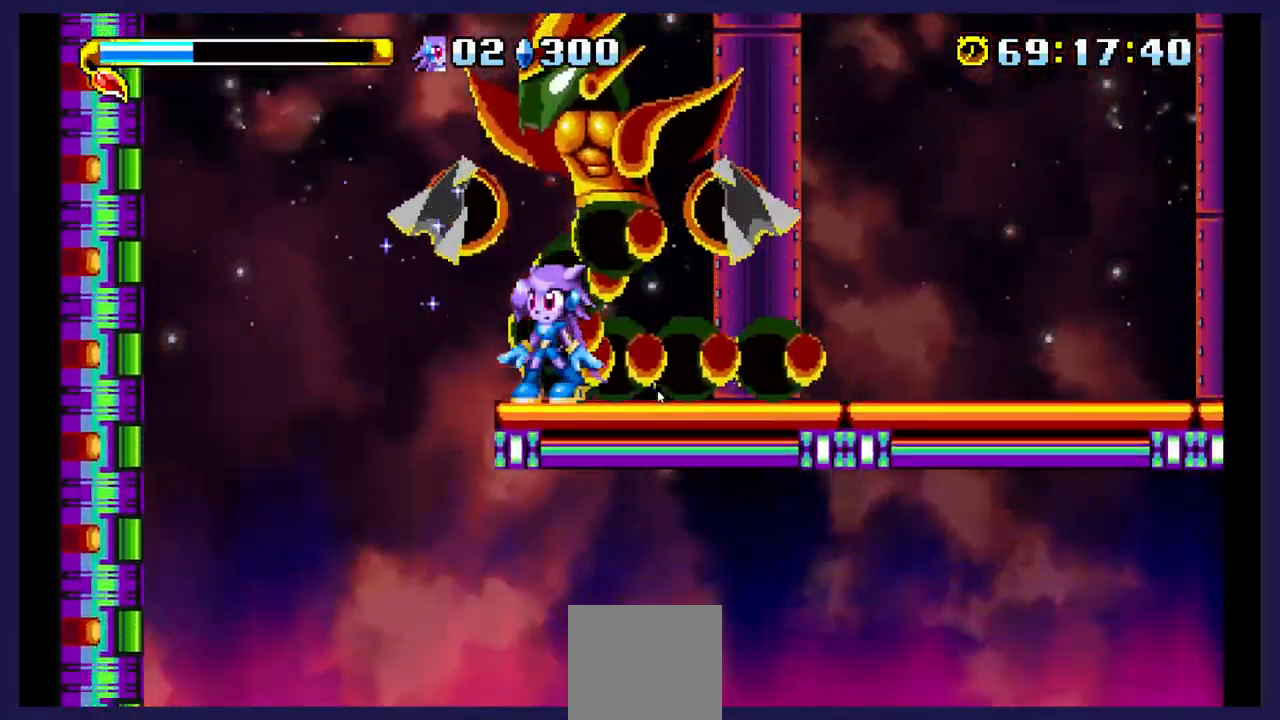
{"dt_ms": 500, "buttons": [], "events": [[67, "DPAD_LEFT", "down"], [333, "DPAD_LEFT", "up"]]}